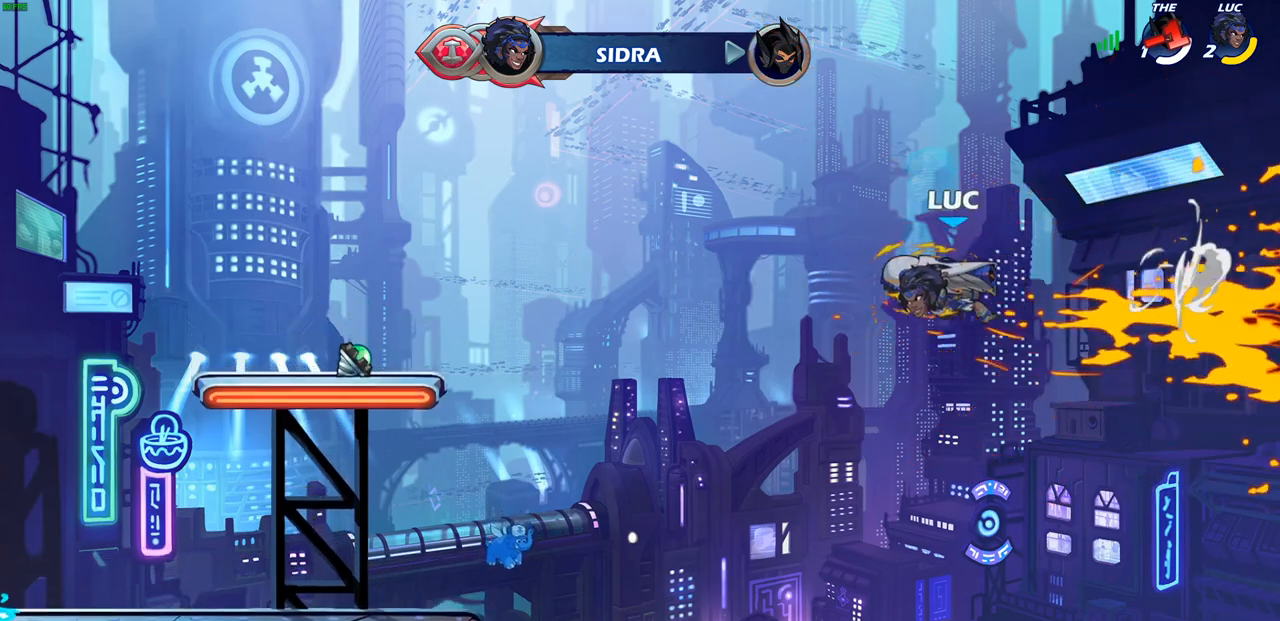
Gameplay with a controller (PlayStation layout); each line is a JSON object with the inputs held at the frame after it. "events" lists button and stick changes between this image and that frame as [ms after this image, input, new state], when the widget could be followed in between.
{"buttons": ["R2"], "left_stick": "up-left", "right_stick": "center", "events": [[183, "left_stick", "up-left"], [367, "R2", "down"]]}
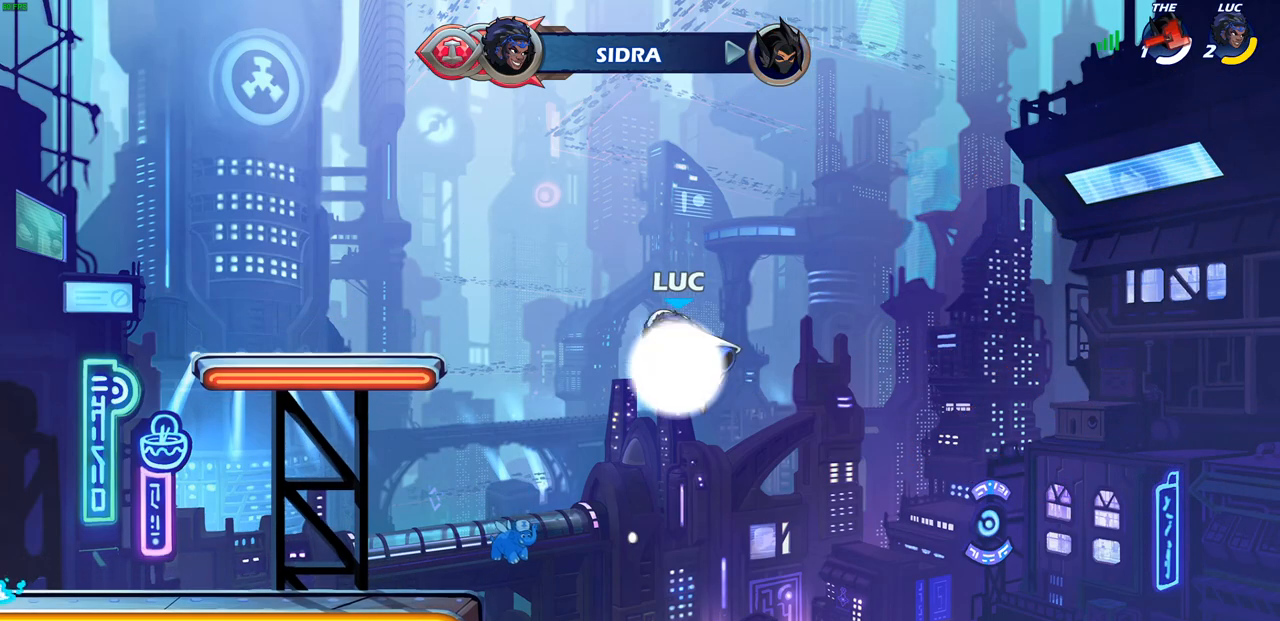
{"buttons": [], "left_stick": "left", "right_stick": "center", "events": [[33, "left_stick", "left"], [67, "R2", "up"], [117, "SQUARE", "down"], [267, "SQUARE", "up"]]}
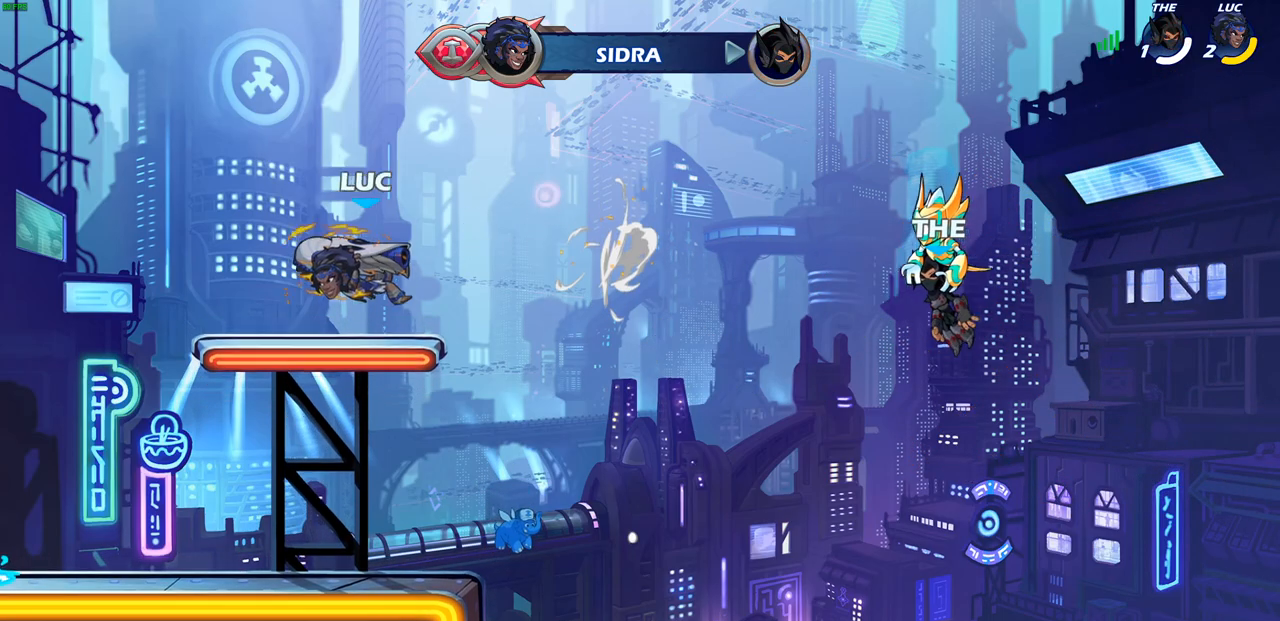
{"buttons": [], "left_stick": "left", "right_stick": "center", "events": [[267, "CROSS", "down"], [417, "CROSS", "up"]]}
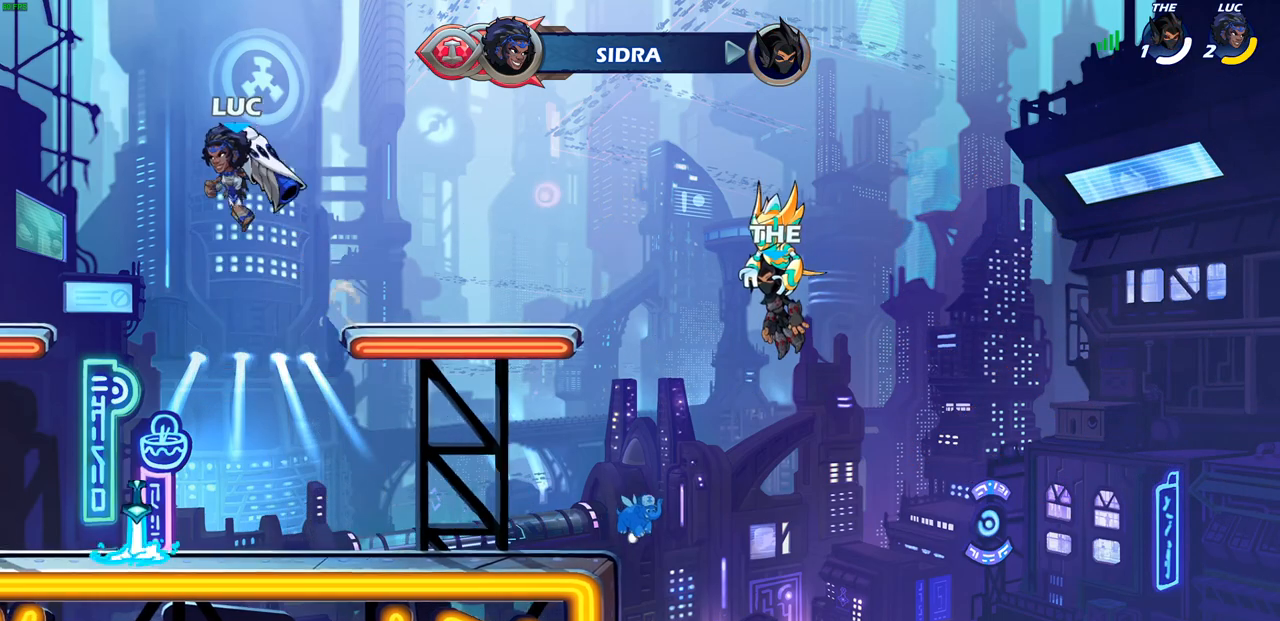
{"buttons": [], "left_stick": "down", "right_stick": "center", "events": [[233, "left_stick", "down-right"], [500, "left_stick", "down"]]}
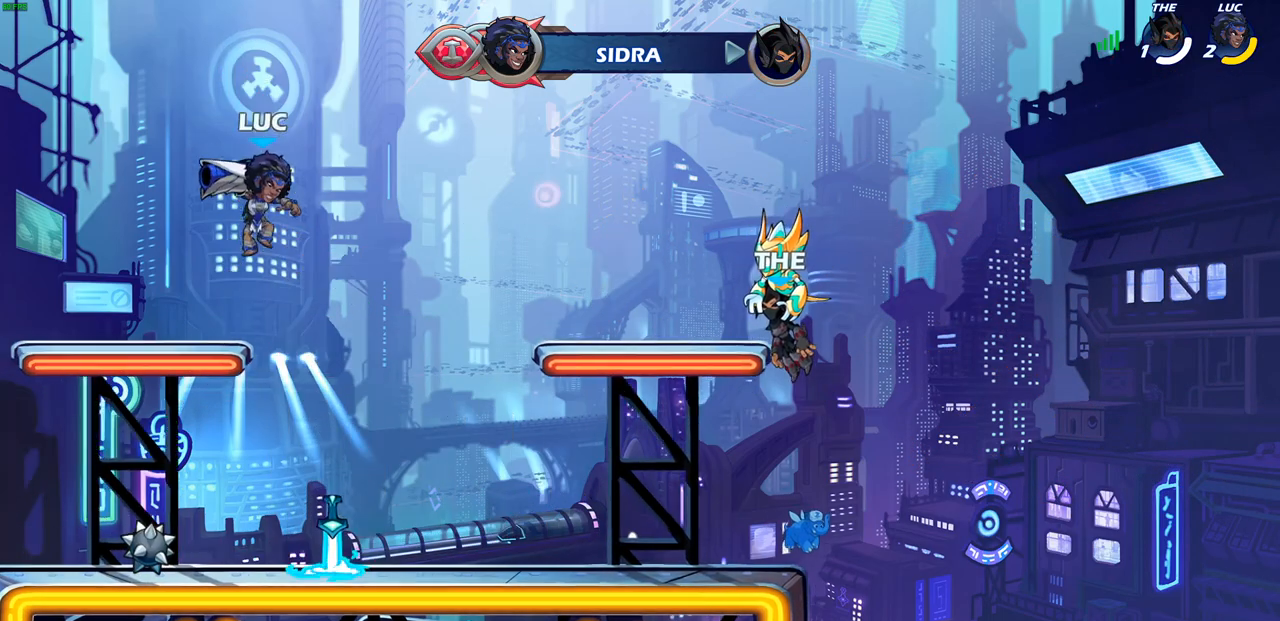
{"buttons": [], "left_stick": "center", "right_stick": "center", "events": [[17, "SQUARE", "down"], [183, "SQUARE", "up"], [250, "left_stick", "center"]]}
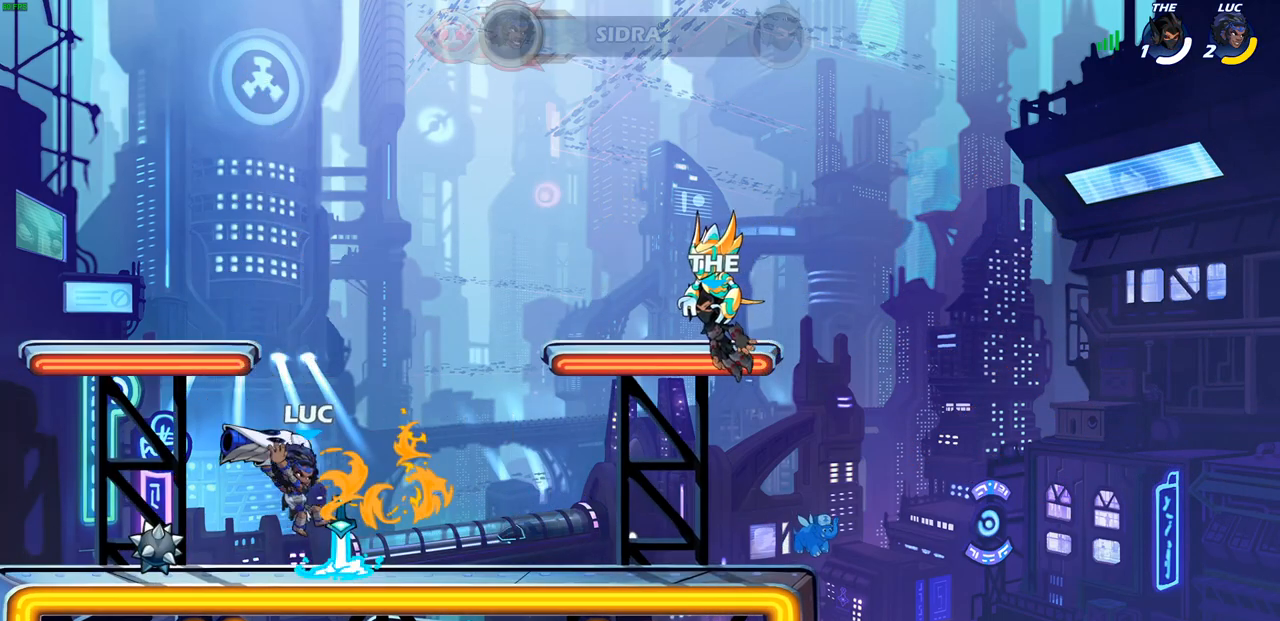
{"buttons": [], "left_stick": "center", "right_stick": "center", "events": [[217, "CROSS", "down"], [333, "CROSS", "up"]]}
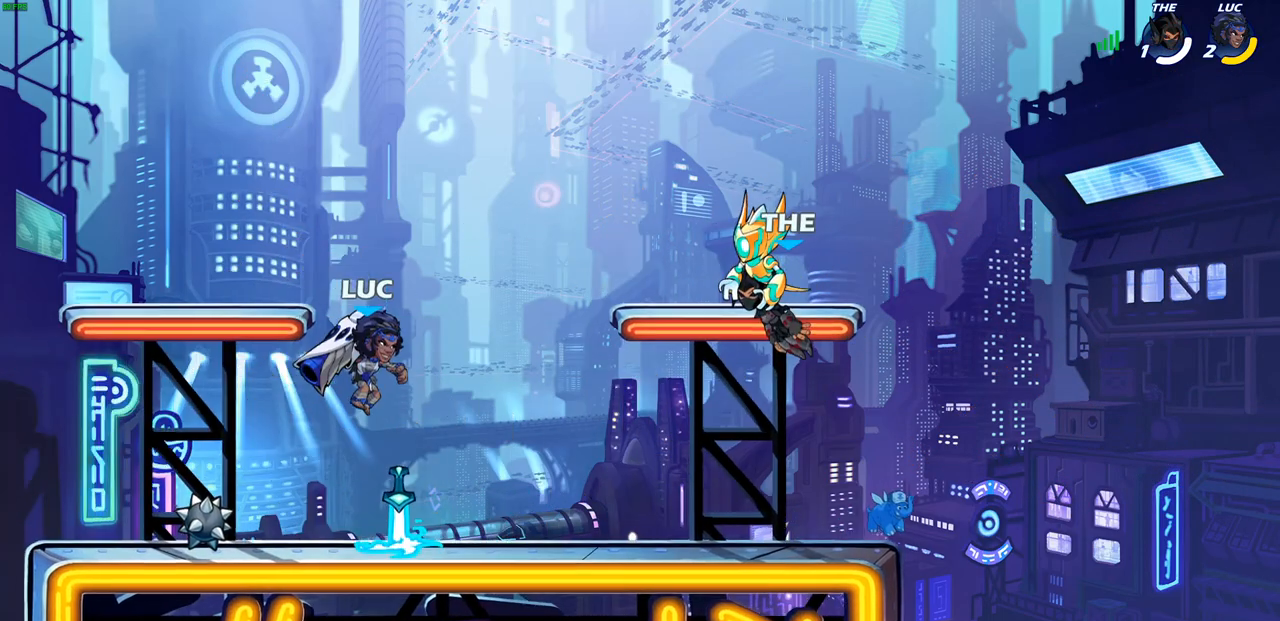
{"buttons": [], "left_stick": "right", "right_stick": "center", "events": [[83, "left_stick", "right"]]}
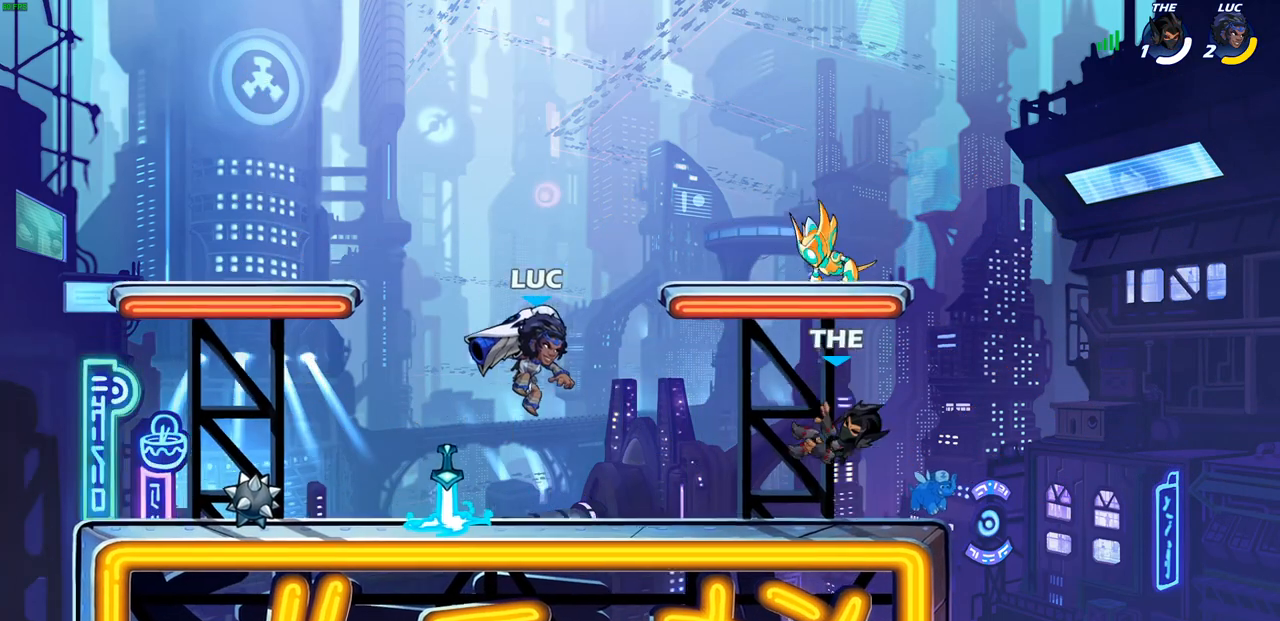
{"buttons": [], "left_stick": "left", "right_stick": "center", "events": [[233, "left_stick", "down-right"], [383, "left_stick", "left"]]}
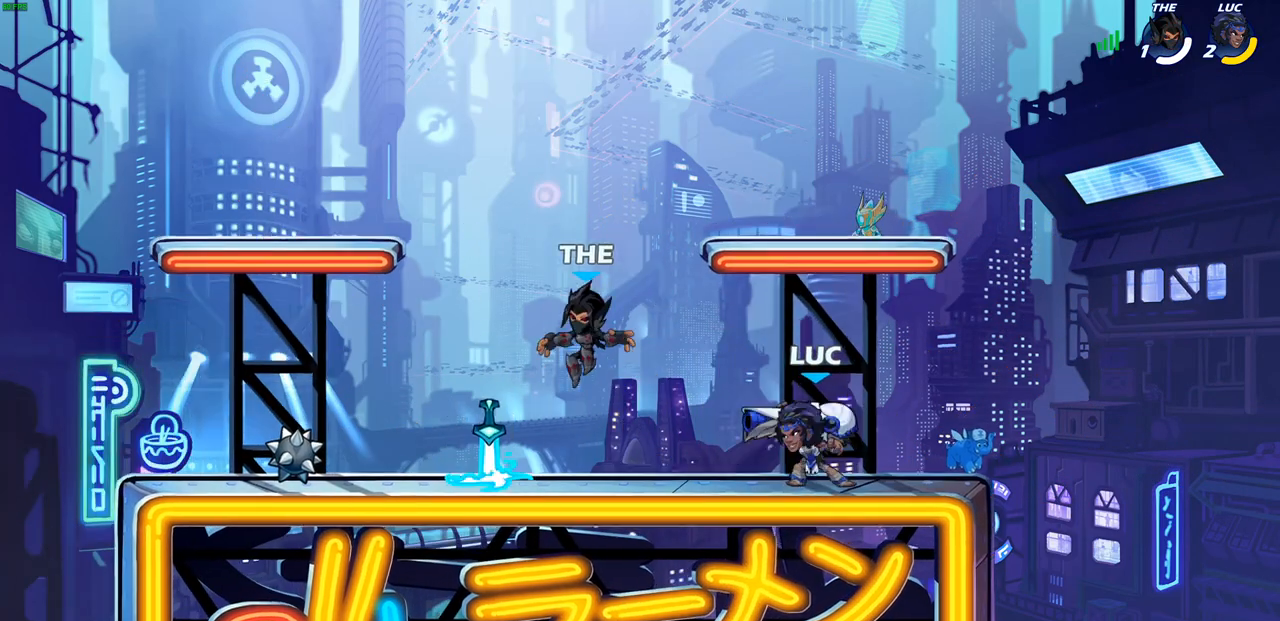
{"buttons": [], "left_stick": "left", "right_stick": "center", "events": [[100, "R2", "down"], [167, "CROSS", "down"], [167, "left_stick", "down-left"], [200, "R2", "up"], [200, "SQUARE", "down"], [233, "CROSS", "up"], [317, "SQUARE", "up"], [383, "left_stick", "left"]]}
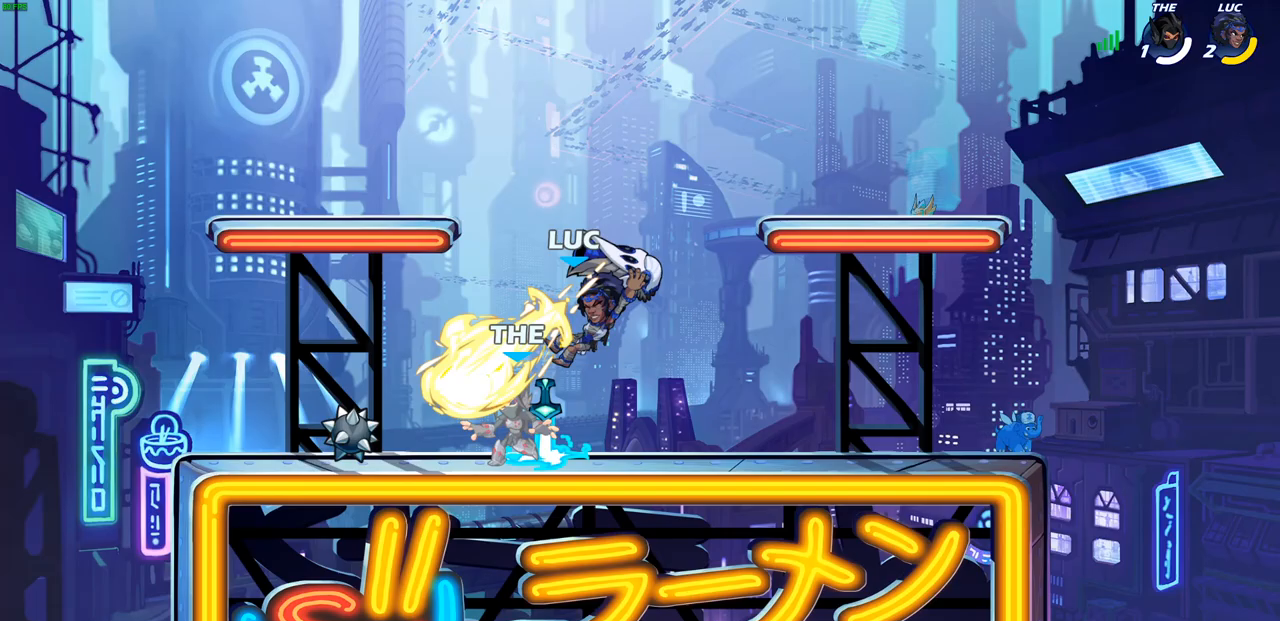
{"buttons": [], "left_stick": "left", "right_stick": "center", "events": []}
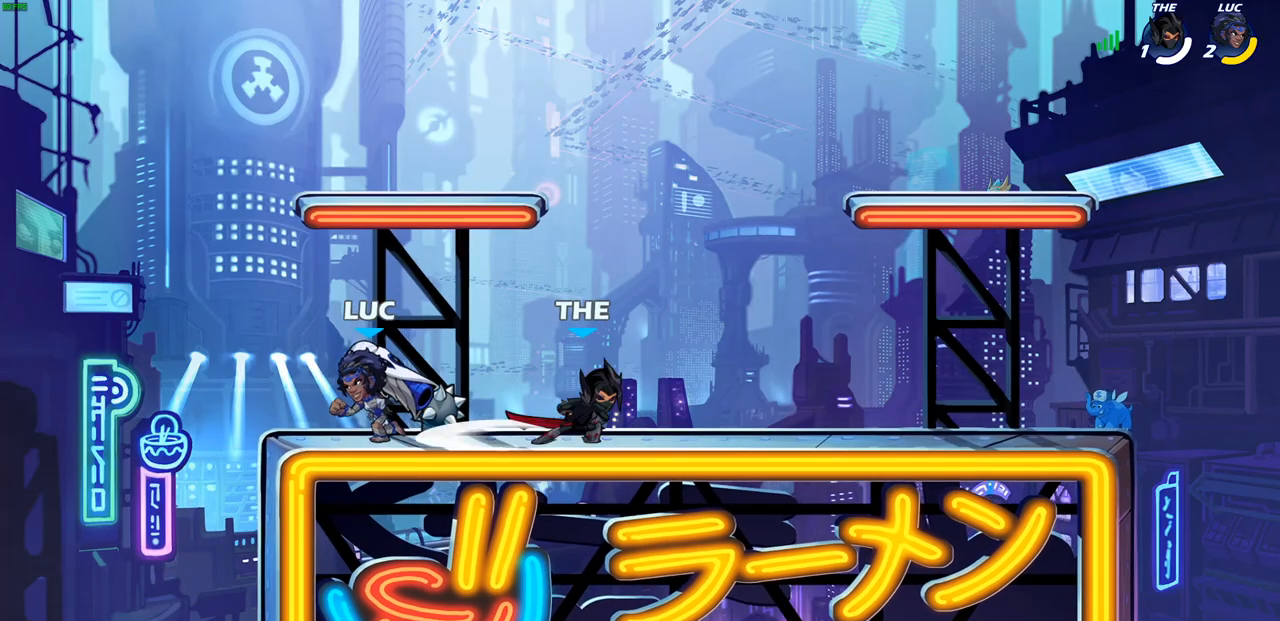
{"buttons": [], "left_stick": "center", "right_stick": "center", "events": [[67, "left_stick", "right"], [100, "SQUARE", "down"], [217, "SQUARE", "up"], [383, "left_stick", "center"]]}
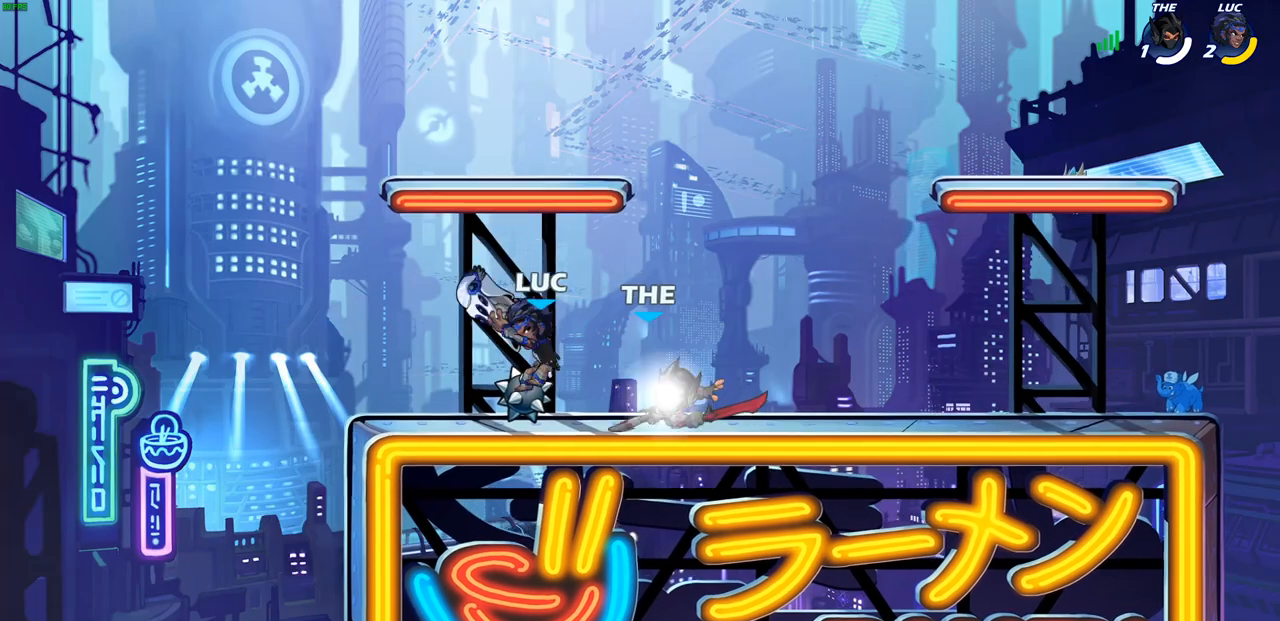
{"buttons": ["R2"], "left_stick": "up", "right_stick": "center", "events": [[133, "left_stick", "up"], [167, "CROSS", "down"], [200, "left_stick", "up-right"], [300, "R2", "down"], [317, "left_stick", "up"], [350, "CROSS", "up"]]}
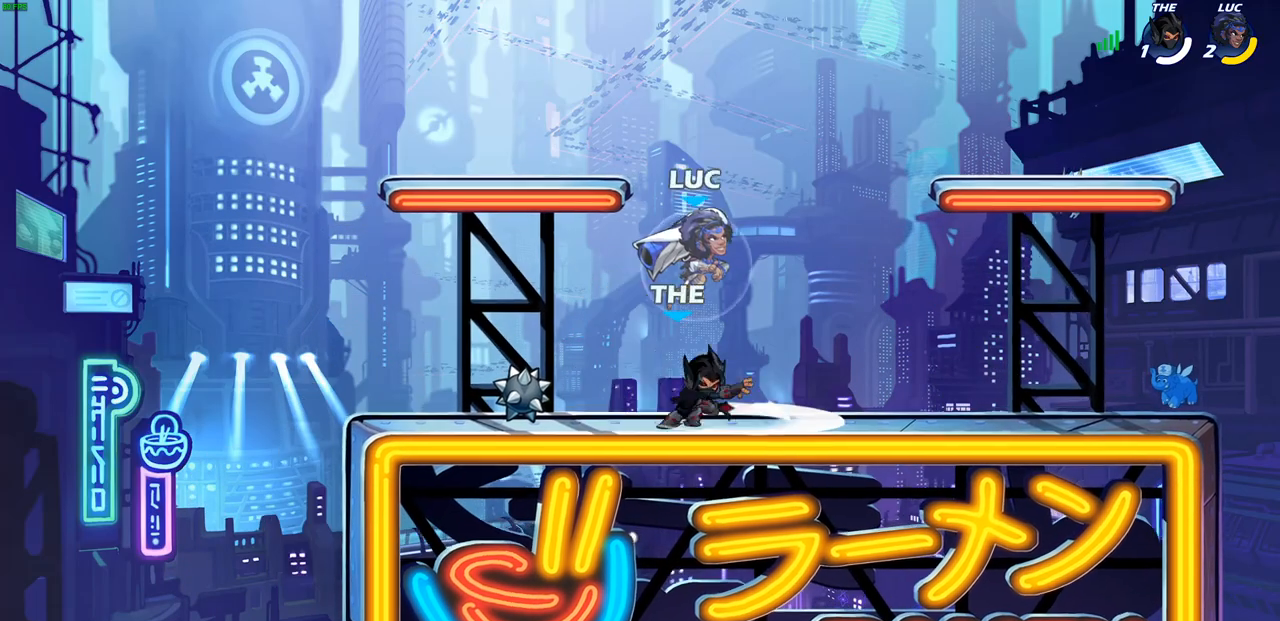
{"buttons": [], "left_stick": "center", "right_stick": "center", "events": [[83, "R2", "up"], [83, "left_stick", "down-left"], [217, "left_stick", "center"], [333, "SQUARE", "down"], [483, "SQUARE", "up"]]}
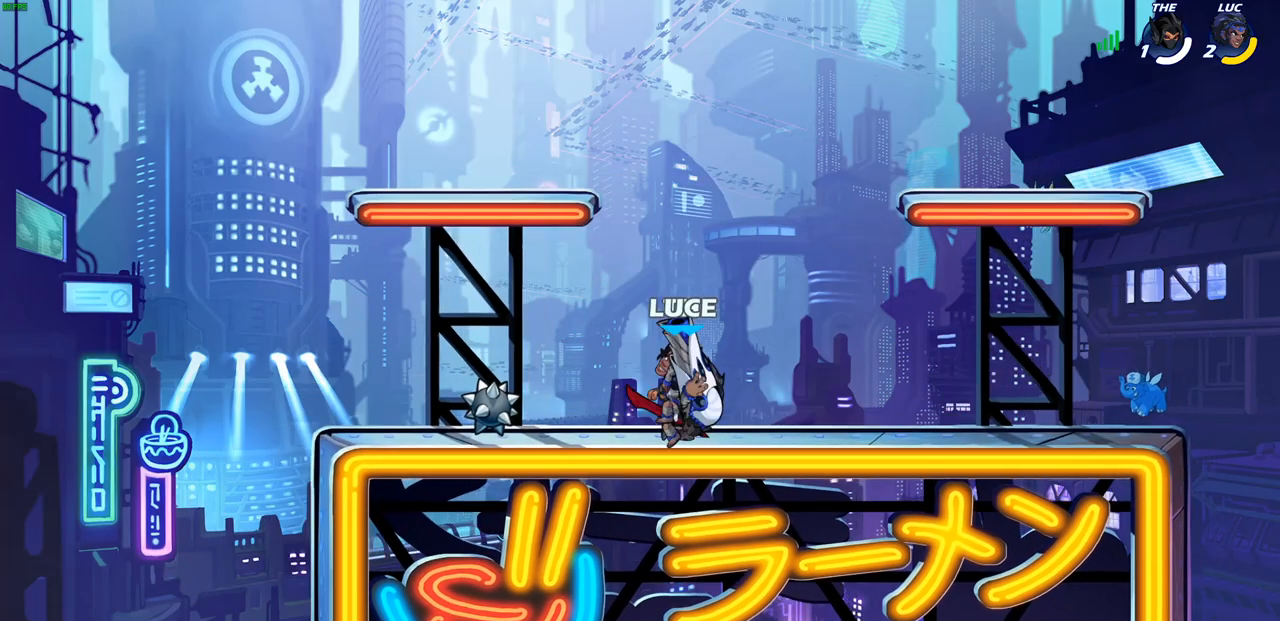
{"buttons": ["CROSS"], "left_stick": "up", "right_stick": "center", "events": [[50, "left_stick", "left"], [417, "CROSS", "down"], [500, "left_stick", "up"]]}
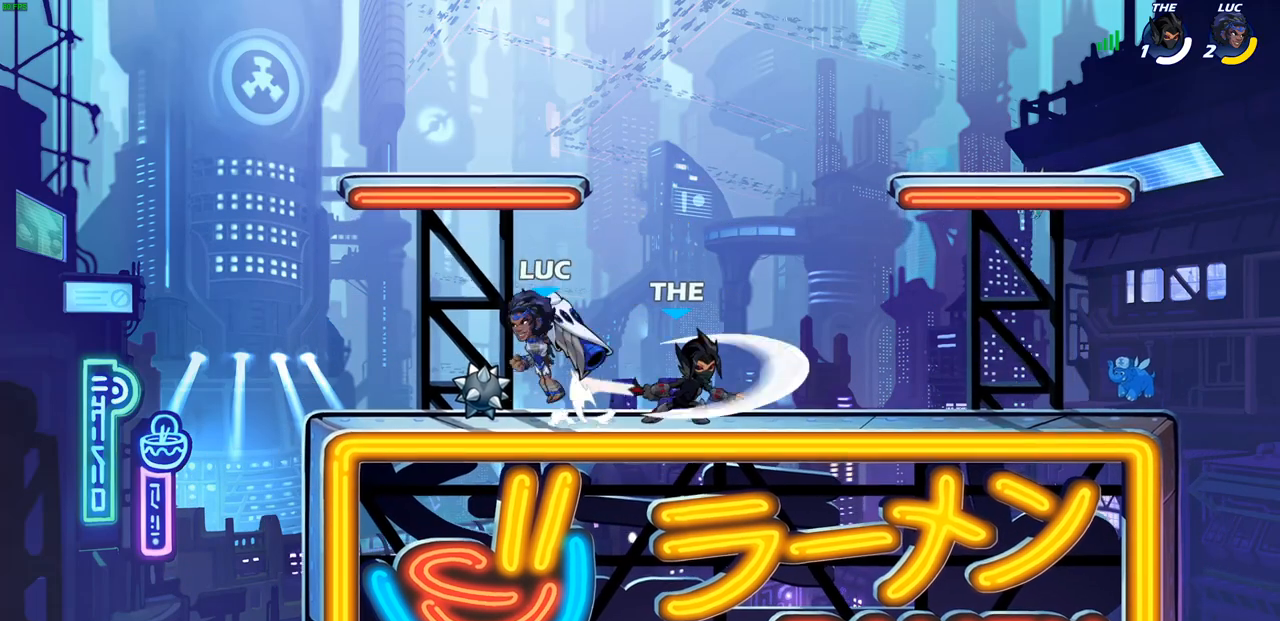
{"buttons": [], "left_stick": "center", "right_stick": "center", "events": [[17, "left_stick", "up-right"], [117, "CROSS", "up"], [200, "left_stick", "down-right"], [317, "SQUARE", "down"], [350, "left_stick", "right"], [417, "SQUARE", "up"], [467, "left_stick", "center"]]}
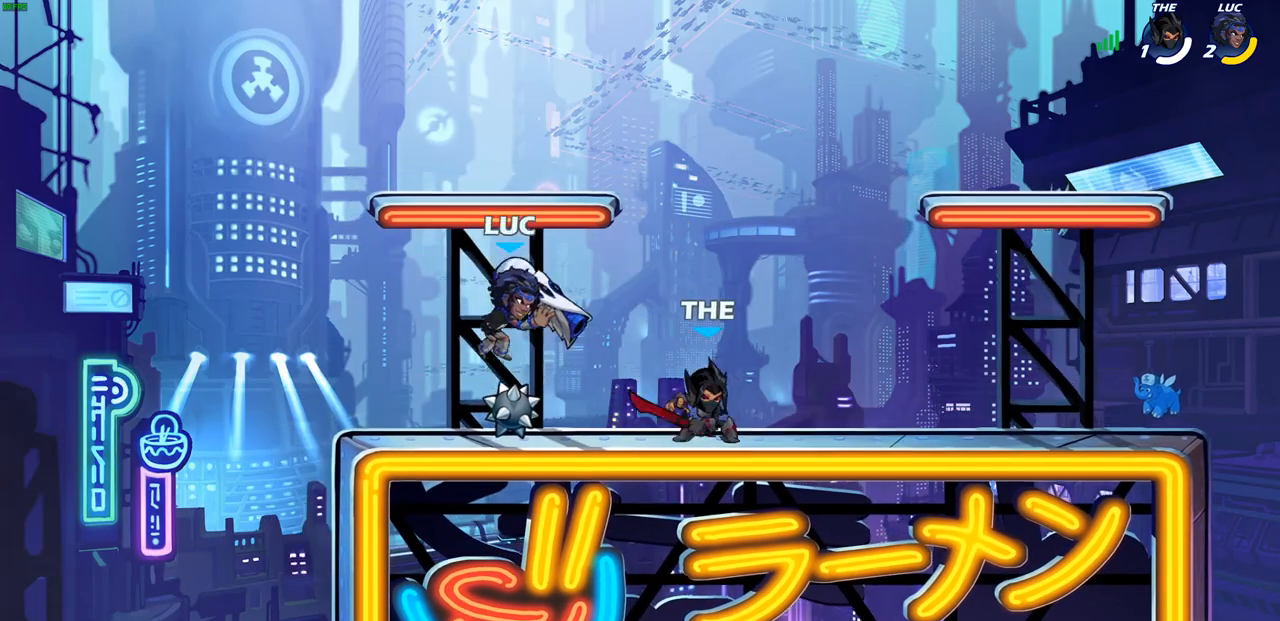
{"buttons": [], "left_stick": "center", "right_stick": "center", "events": []}
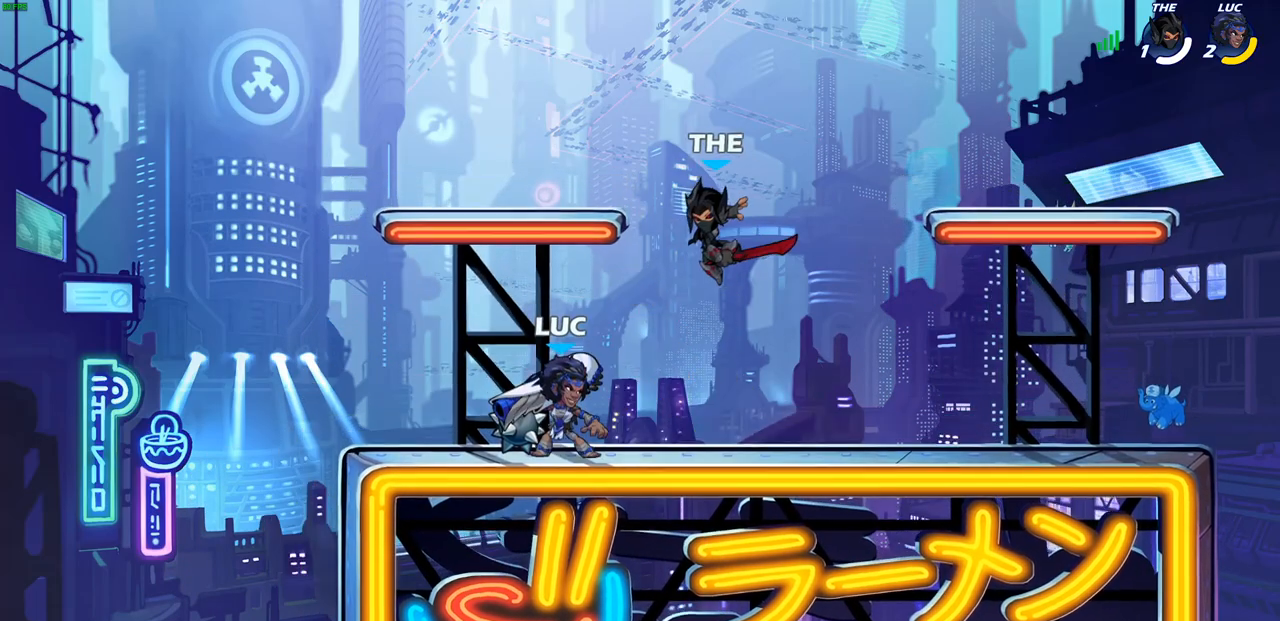
{"buttons": [], "left_stick": "right", "right_stick": "center", "events": [[133, "left_stick", "right"], [217, "left_stick", "center"], [350, "CROSS", "down"], [417, "left_stick", "right"], [450, "CROSS", "up"]]}
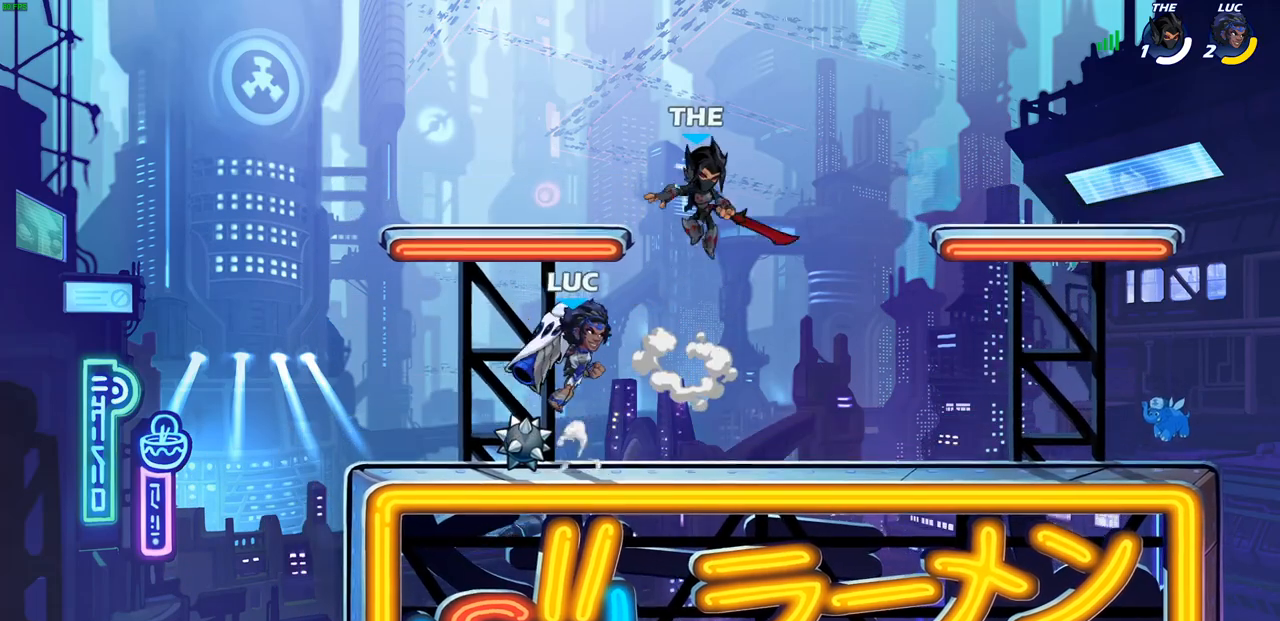
{"buttons": [], "left_stick": "right", "right_stick": "center", "events": [[67, "left_stick", "center"], [117, "SQUARE", "down"], [200, "SQUARE", "up"], [233, "left_stick", "right"]]}
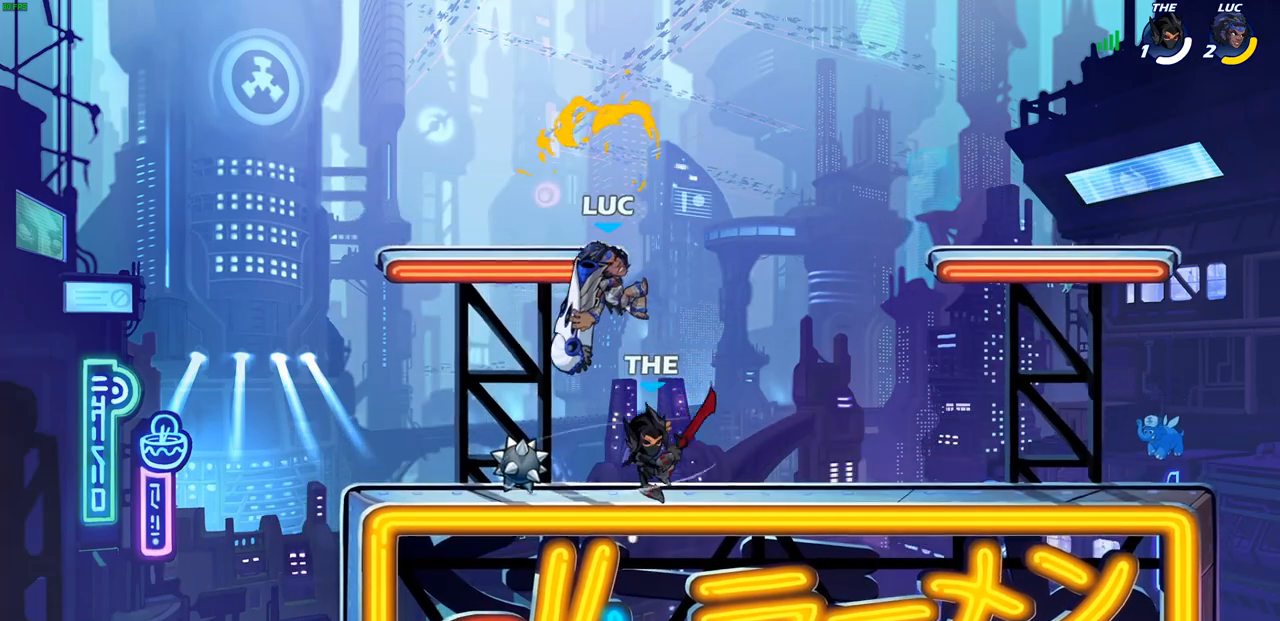
{"buttons": [], "left_stick": "left", "right_stick": "center", "events": [[167, "left_stick", "left"], [283, "SQUARE", "down"], [367, "SQUARE", "up"]]}
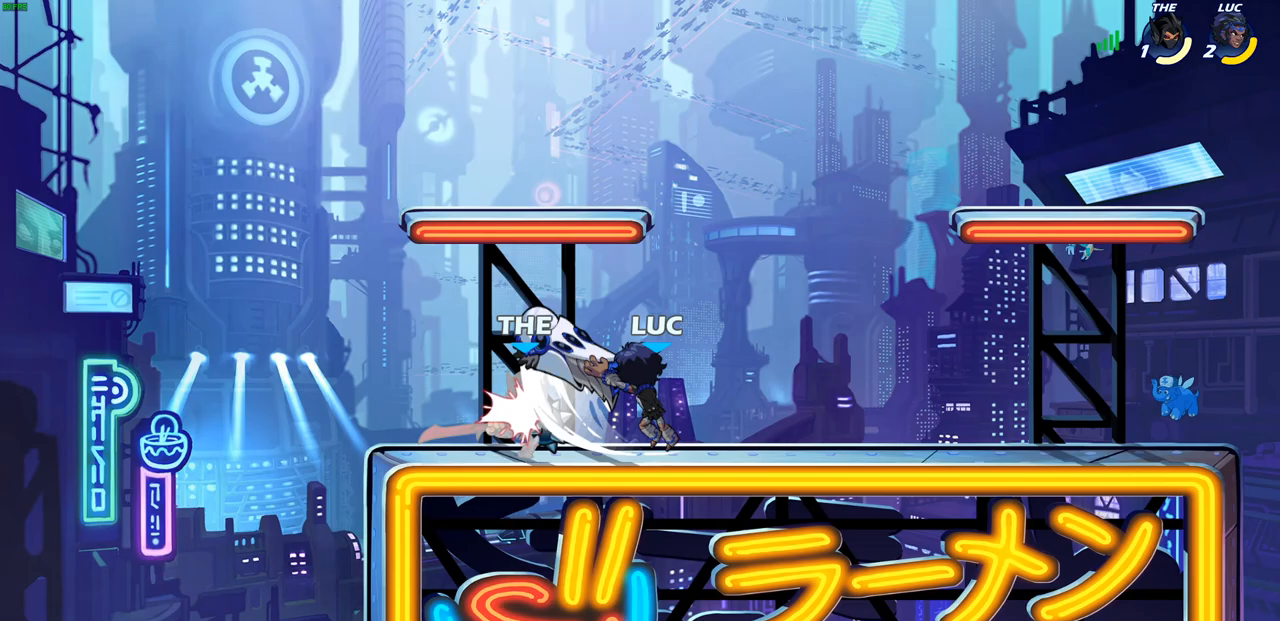
{"buttons": ["SQUARE", "R2"], "left_stick": "center", "right_stick": "center", "events": [[83, "left_stick", "center"], [300, "CROSS", "down"], [317, "left_stick", "left"], [417, "CROSS", "up"], [467, "R2", "down"], [467, "left_stick", "center"], [483, "SQUARE", "down"]]}
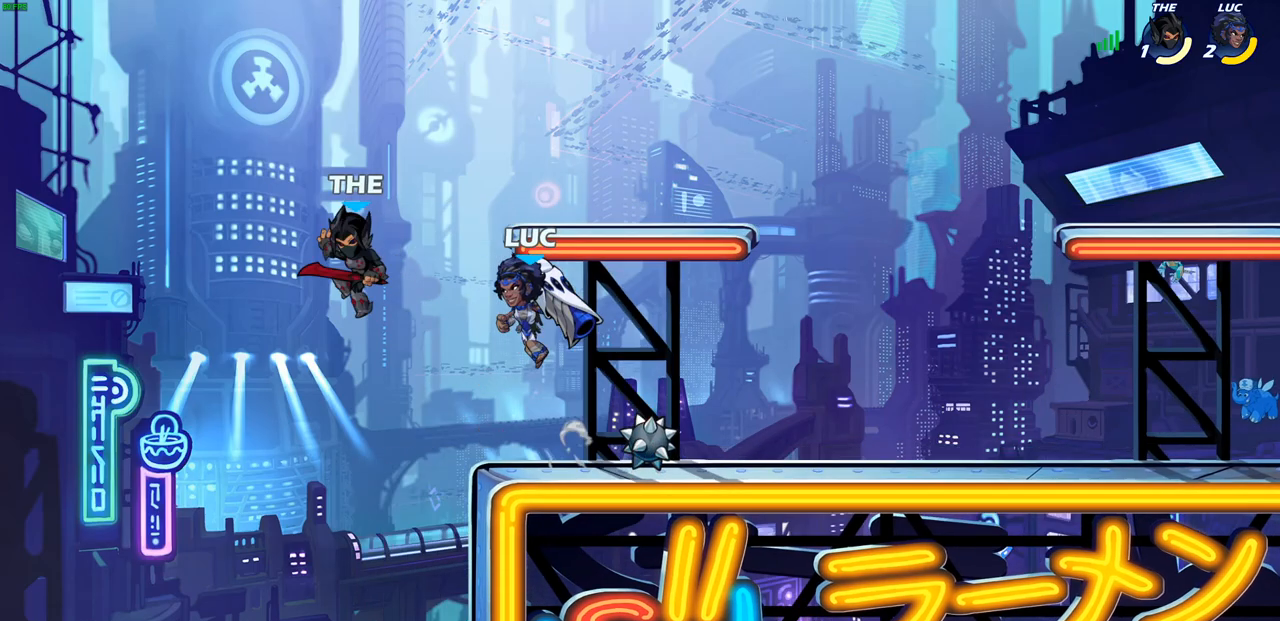
{"buttons": [], "left_stick": "right", "right_stick": "center", "events": [[83, "R2", "up"], [100, "SQUARE", "up"], [183, "SQUARE", "down"], [283, "SQUARE", "up"], [383, "SQUARE", "down"], [500, "SQUARE", "up"], [500, "left_stick", "right"]]}
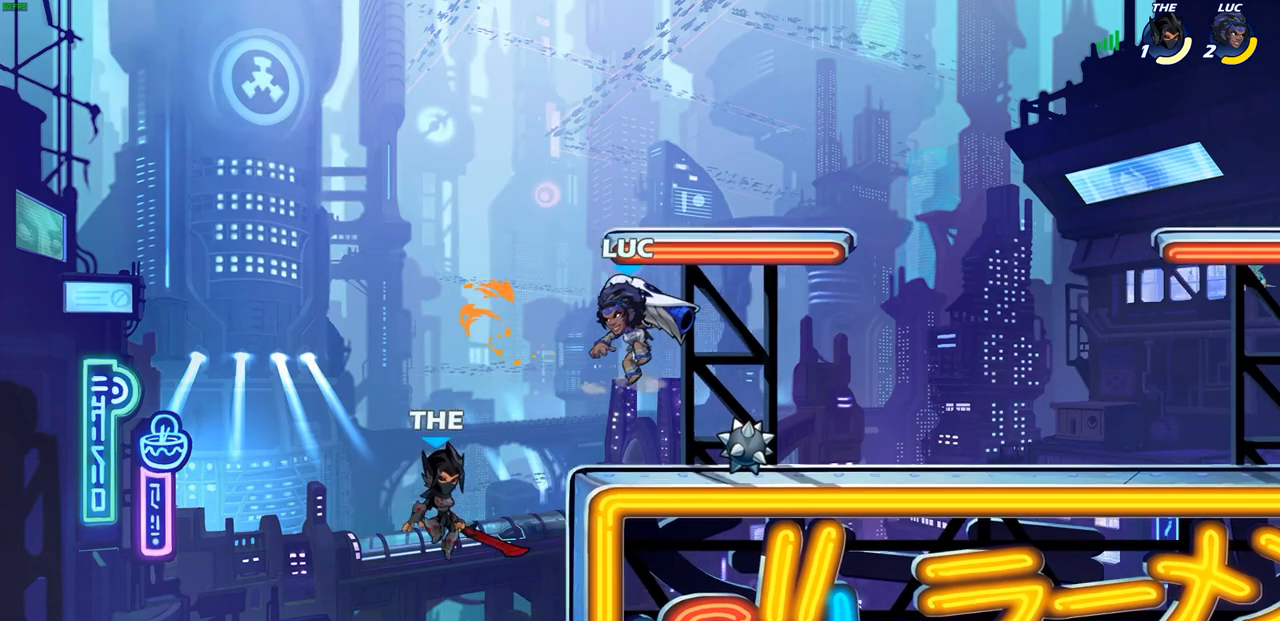
{"buttons": ["SQUARE"], "left_stick": "center", "right_stick": "center", "events": [[100, "CROSS", "down"], [283, "CROSS", "up"], [400, "left_stick", "down"], [483, "SQUARE", "down"], [500, "left_stick", "center"]]}
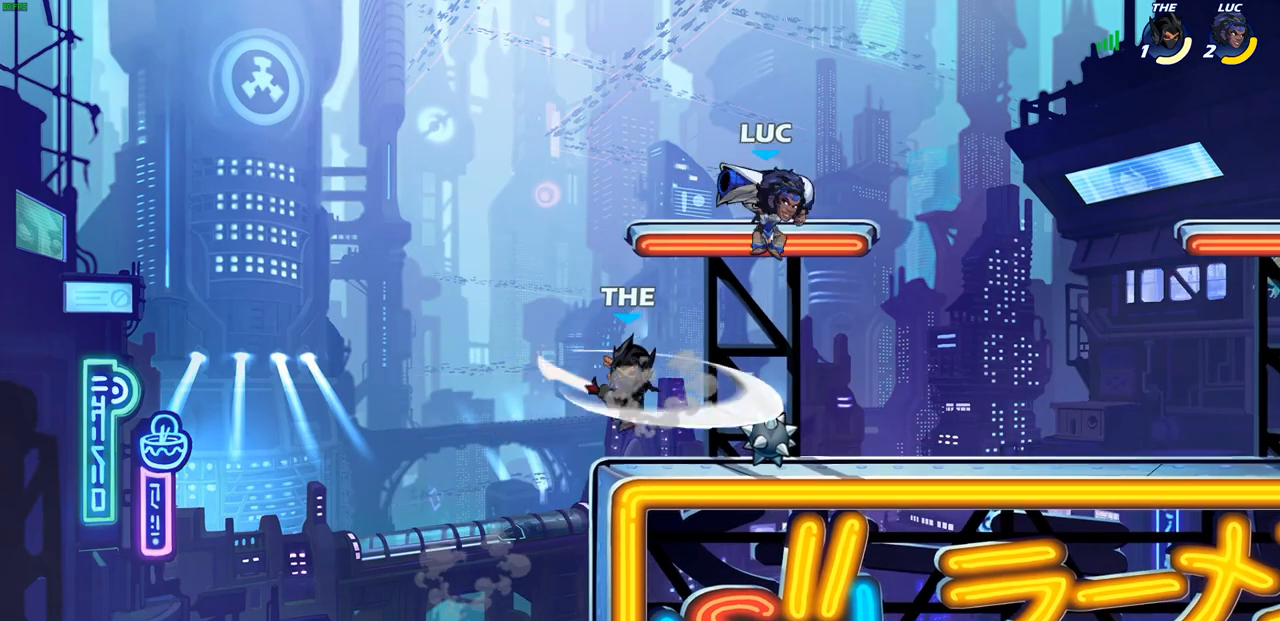
{"buttons": [], "left_stick": "center", "right_stick": "center", "events": [[50, "SQUARE", "up"], [67, "left_stick", "right"], [117, "left_stick", "center"]]}
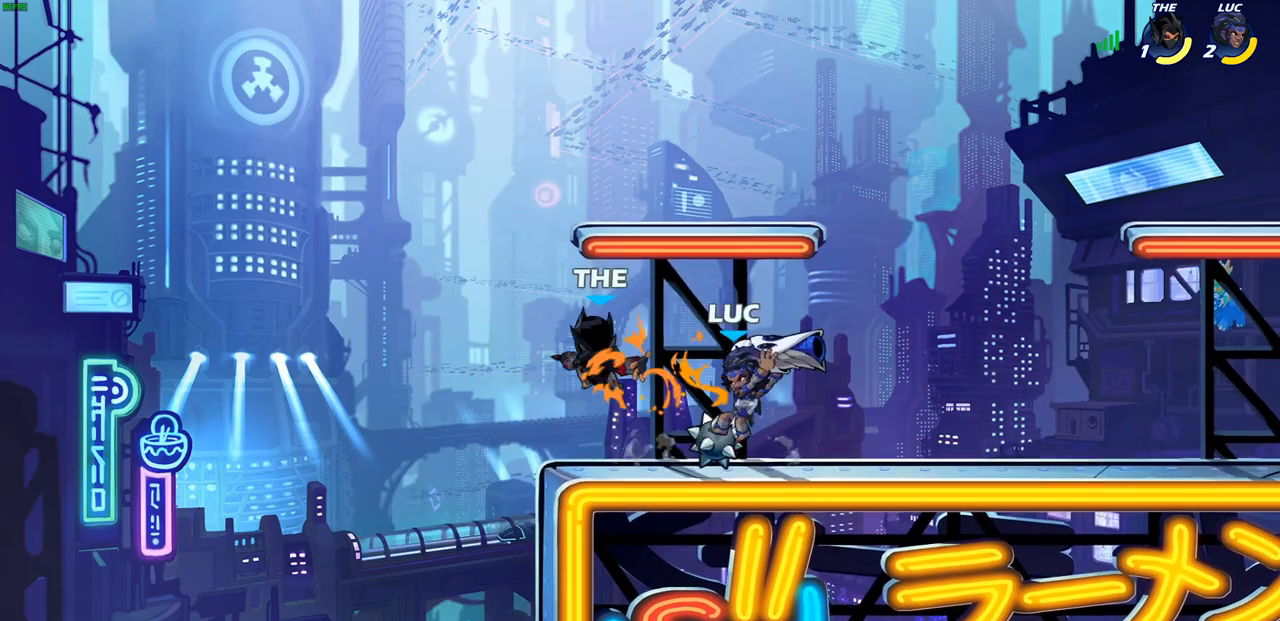
{"buttons": [], "left_stick": "center", "right_stick": "center", "events": [[117, "SQUARE", "down"], [117, "left_stick", "left"], [200, "SQUARE", "up"], [217, "left_stick", "center"]]}
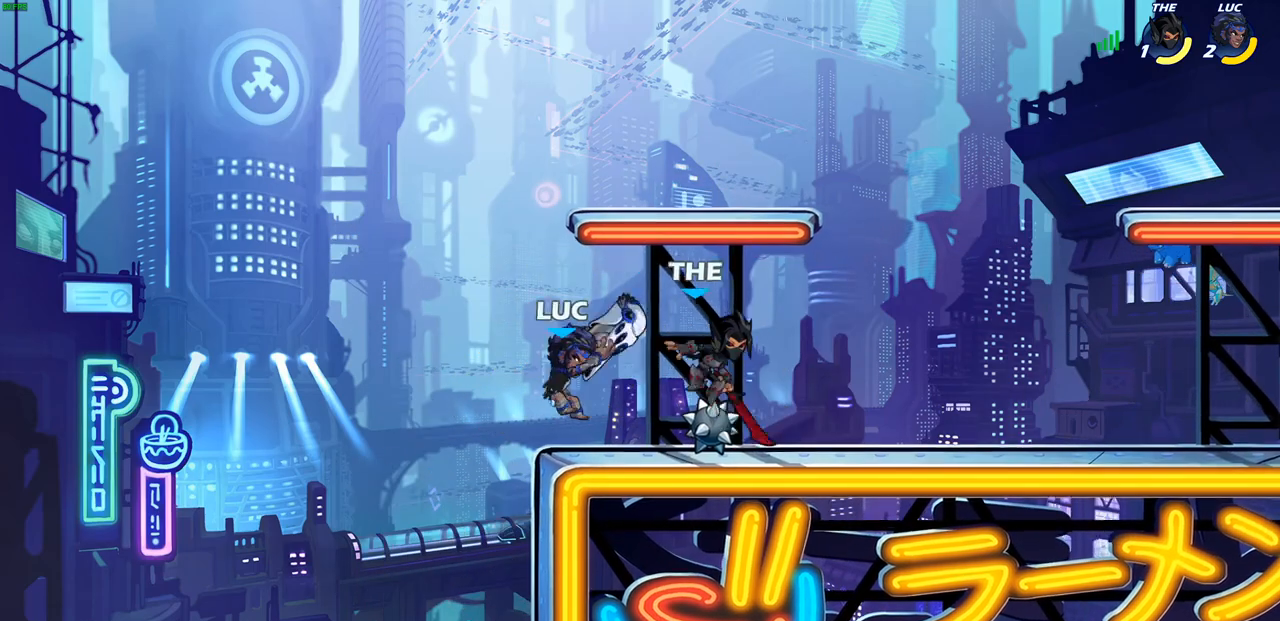
{"buttons": ["R2"], "left_stick": "center", "right_stick": "center", "events": [[117, "left_stick", "left"], [300, "CROSS", "down"], [300, "left_stick", "right"], [400, "CROSS", "up"], [450, "left_stick", "center"], [500, "R2", "down"]]}
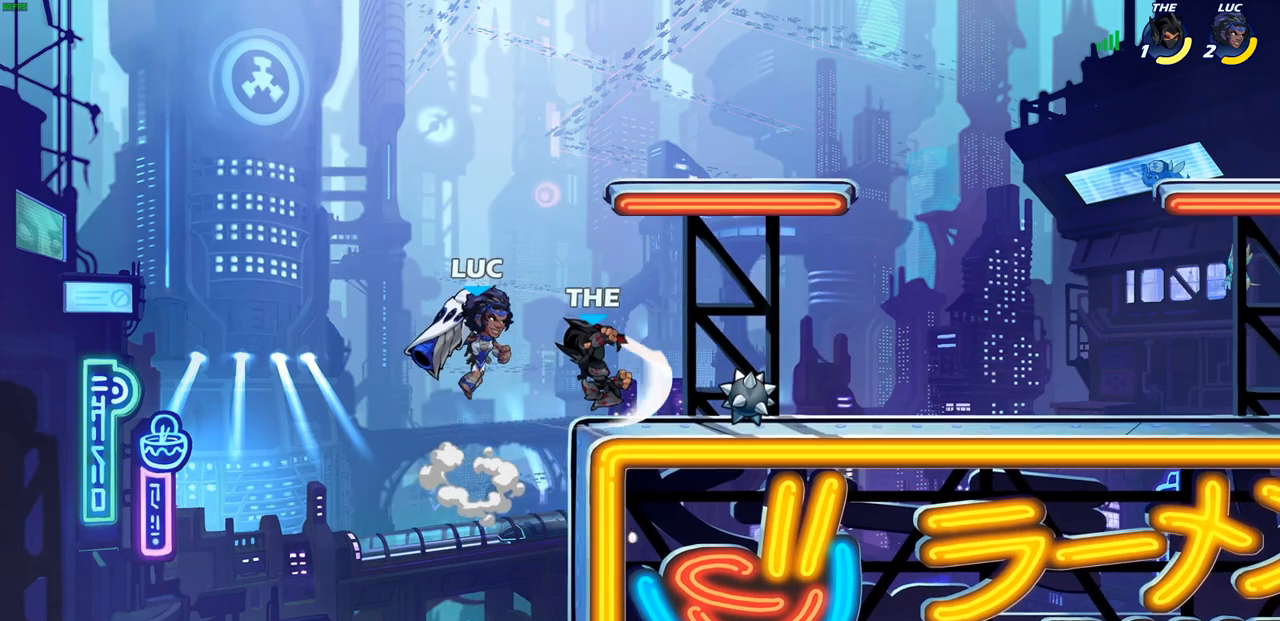
{"buttons": [], "left_stick": "right", "right_stick": "center", "events": [[333, "R2", "up"], [383, "left_stick", "right"]]}
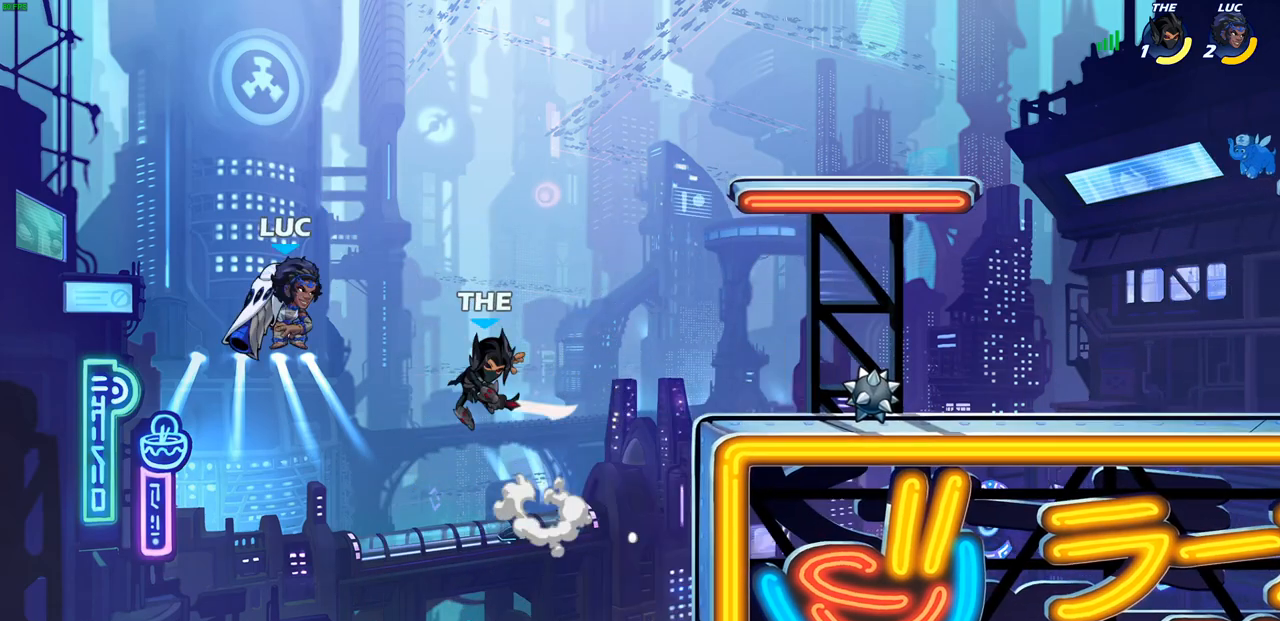
{"buttons": [], "left_stick": "right", "right_stick": "center", "events": [[67, "R2", "down"], [417, "R2", "up"]]}
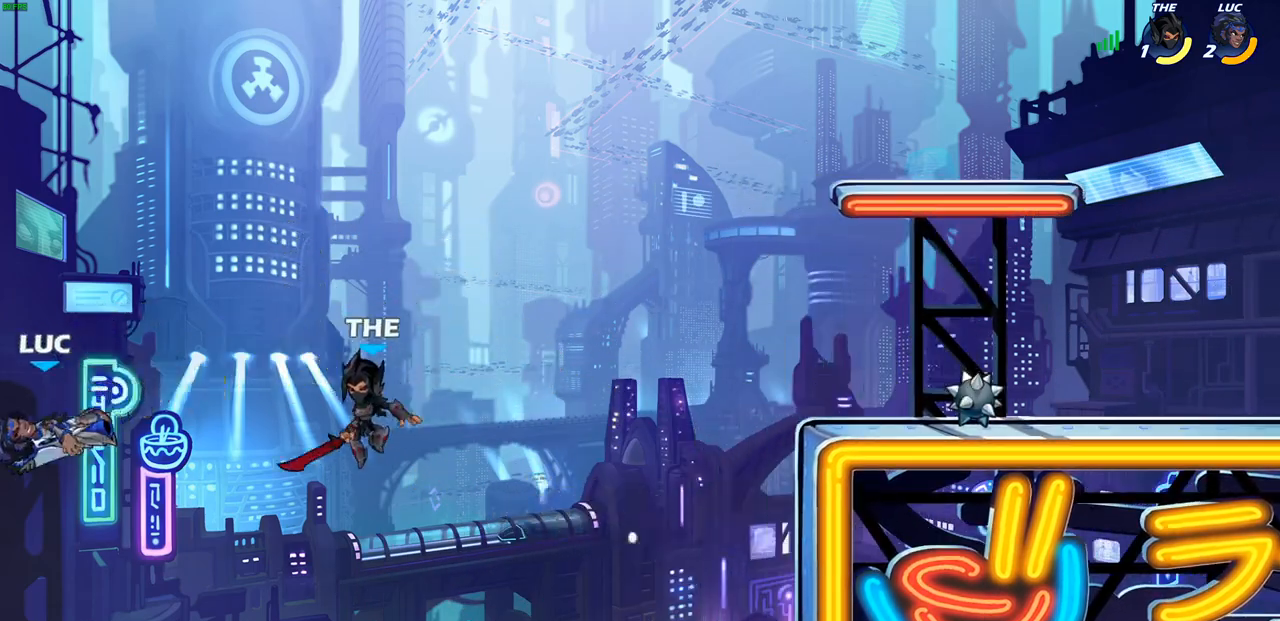
{"buttons": [], "left_stick": "right", "right_stick": "center", "events": [[217, "SQUARE", "down"], [333, "SQUARE", "up"]]}
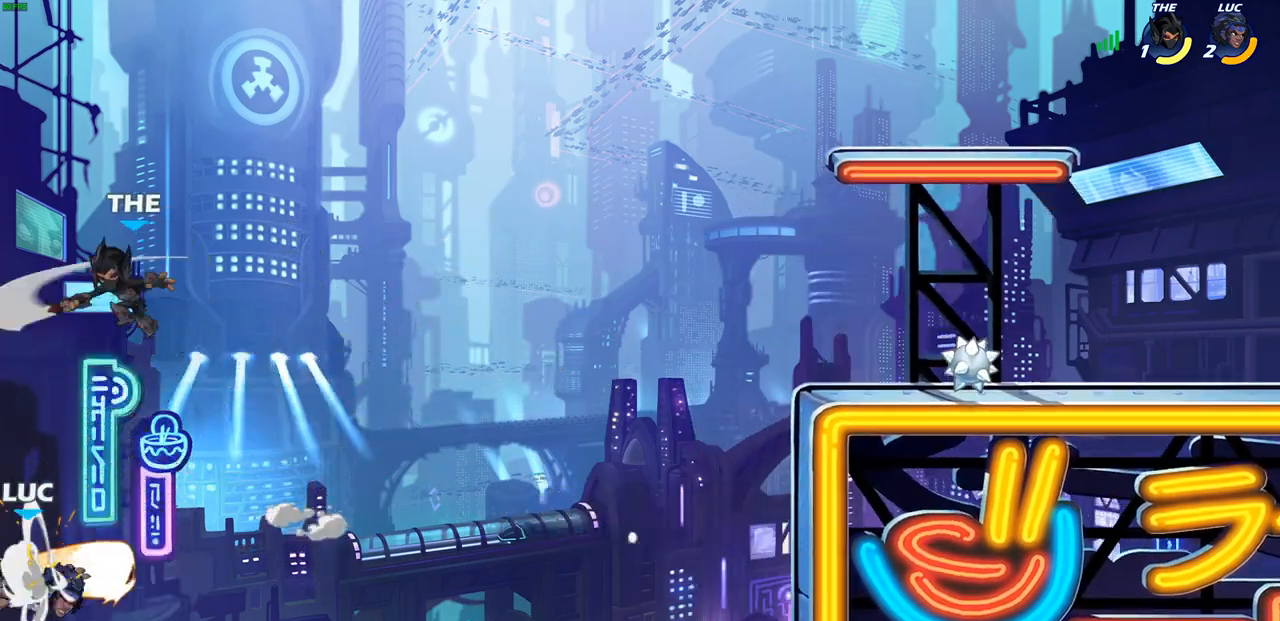
{"buttons": ["CROSS"], "left_stick": "right", "right_stick": "center", "events": [[417, "CROSS", "down"]]}